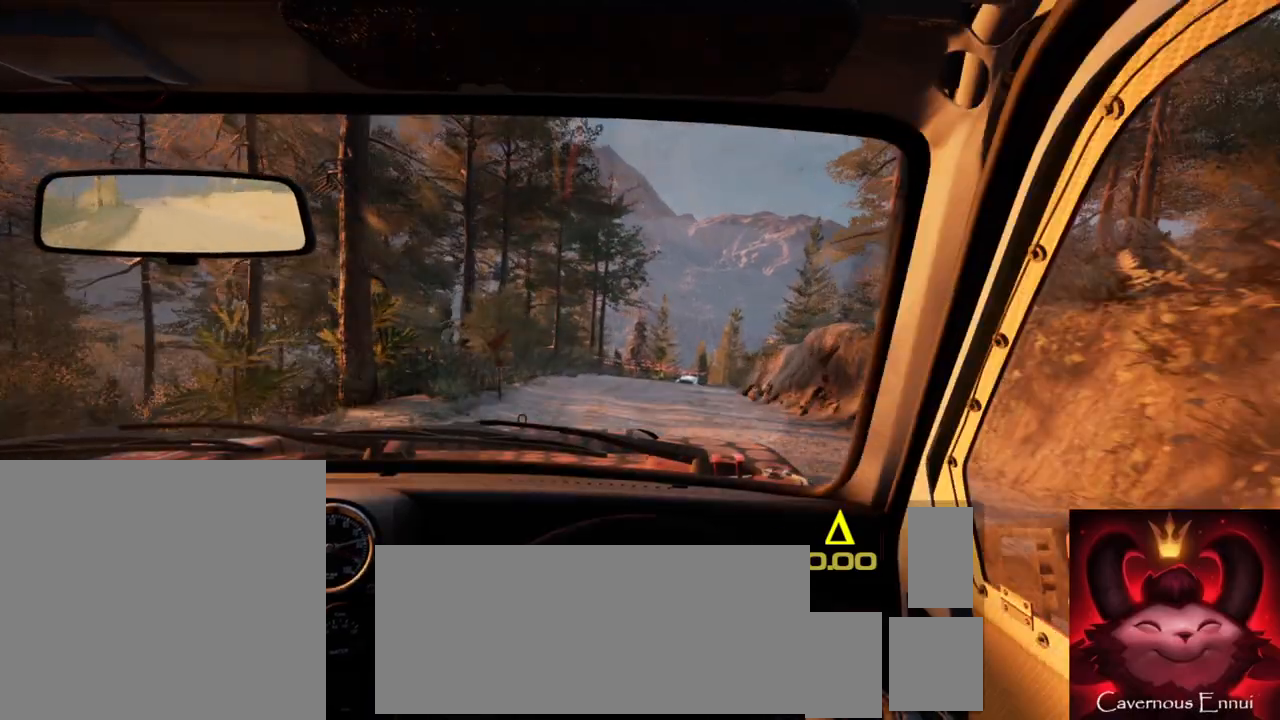
Gameplay with a controller (Xbox layout); each line is a JSON object with the inputs held at the frame after it. "events" lists button and stick changes between this image and that frame as [ms after this image, input, new state], when the widget could be followed in between.
{"buttons": ["L1", "L2"], "left_stick": "right", "right_stick": "center", "events": [[183, "left_stick", "center"], [183, "right_stick", "center"], [233, "L2", "down"], [400, "left_stick", "right"], [450, "L1", "down"]]}
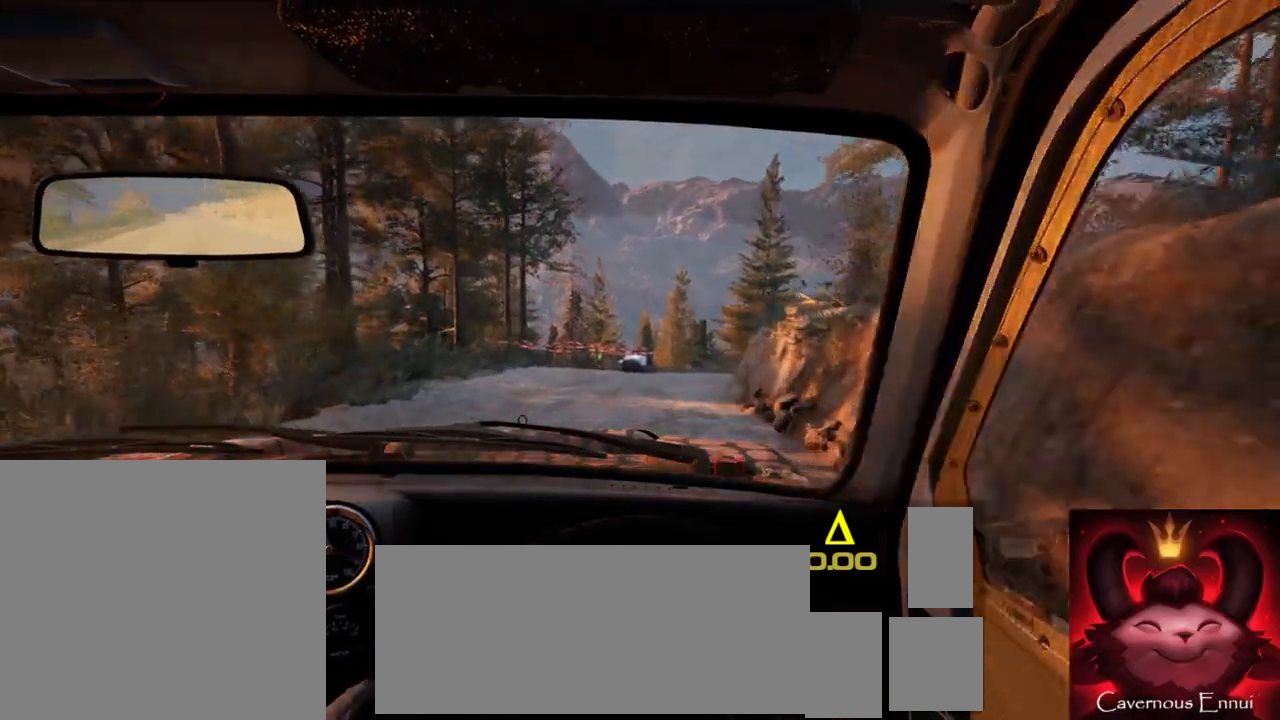
{"buttons": ["L2"], "left_stick": "right", "right_stick": "center", "events": [[67, "L1", "up"], [83, "L2", "up"], [117, "left_stick", "center"], [133, "right_stick", "up"], [350, "L2", "down"], [350, "left_stick", "right"], [350, "right_stick", "center"]]}
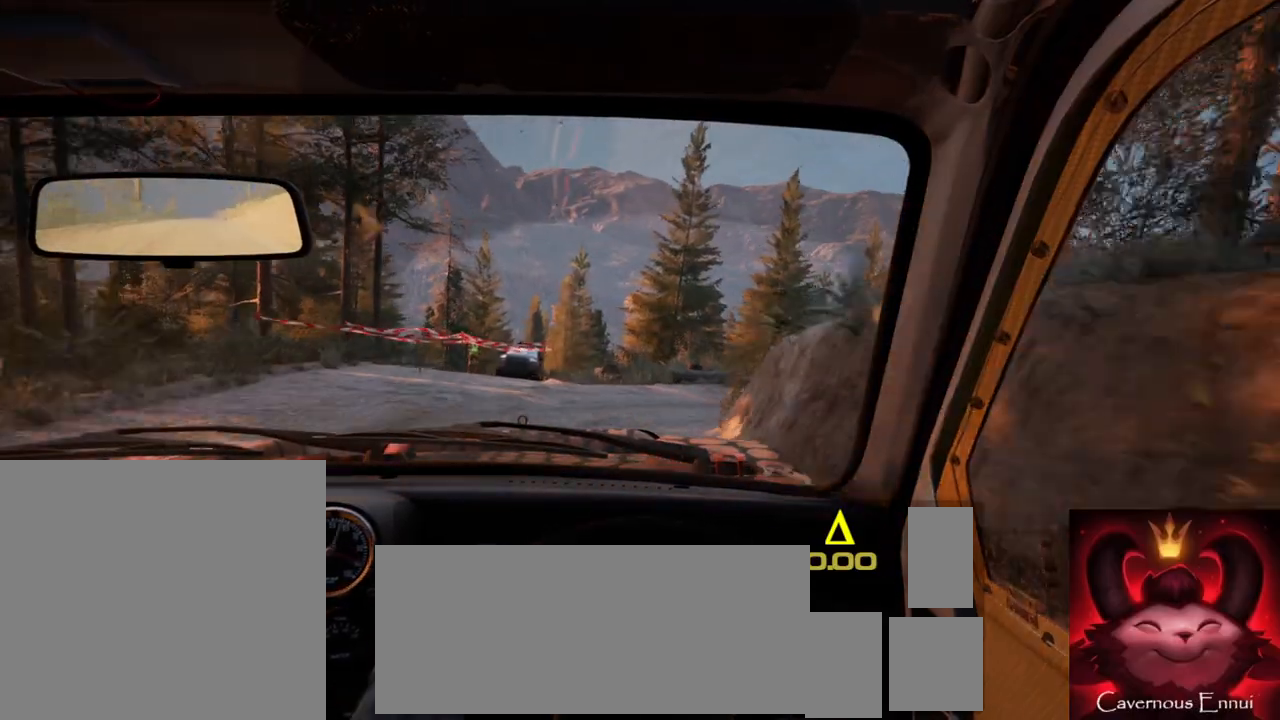
{"buttons": [], "left_stick": "right", "right_stick": "center", "events": [[67, "L2", "up"]]}
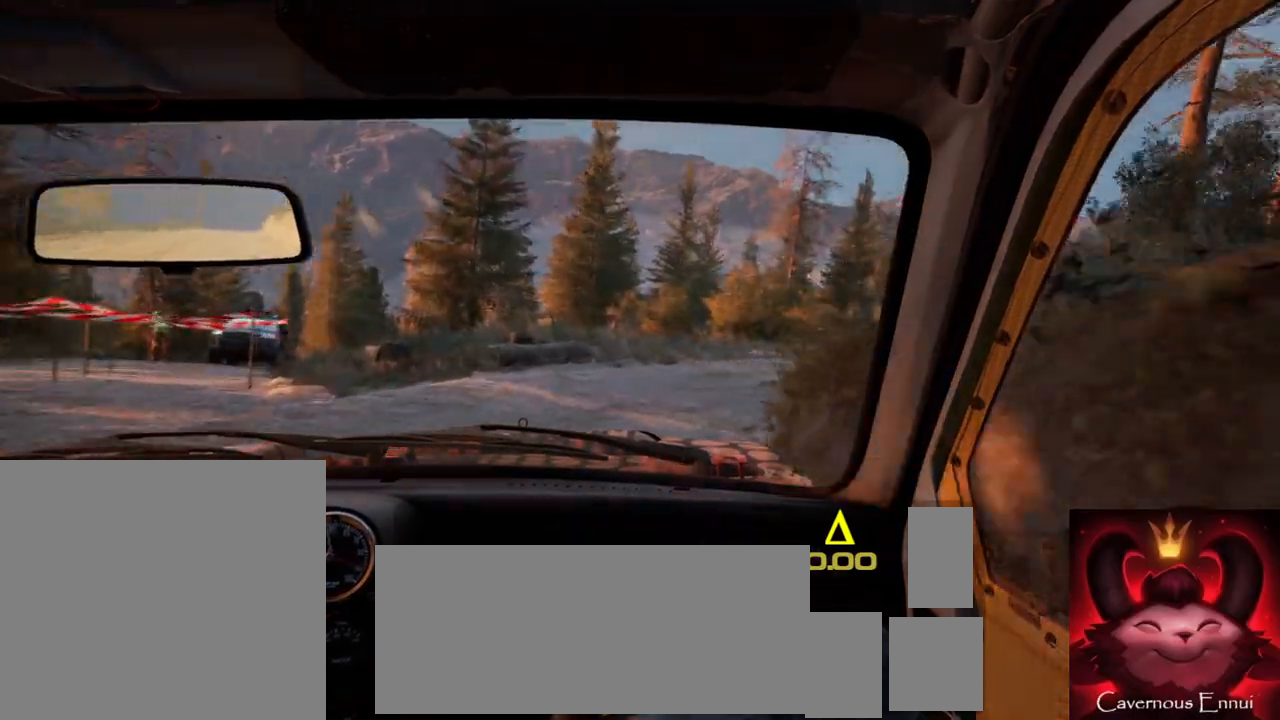
{"buttons": [], "left_stick": "center", "right_stick": "up", "events": [[183, "right_stick", "up"], [200, "left_stick", "center"]]}
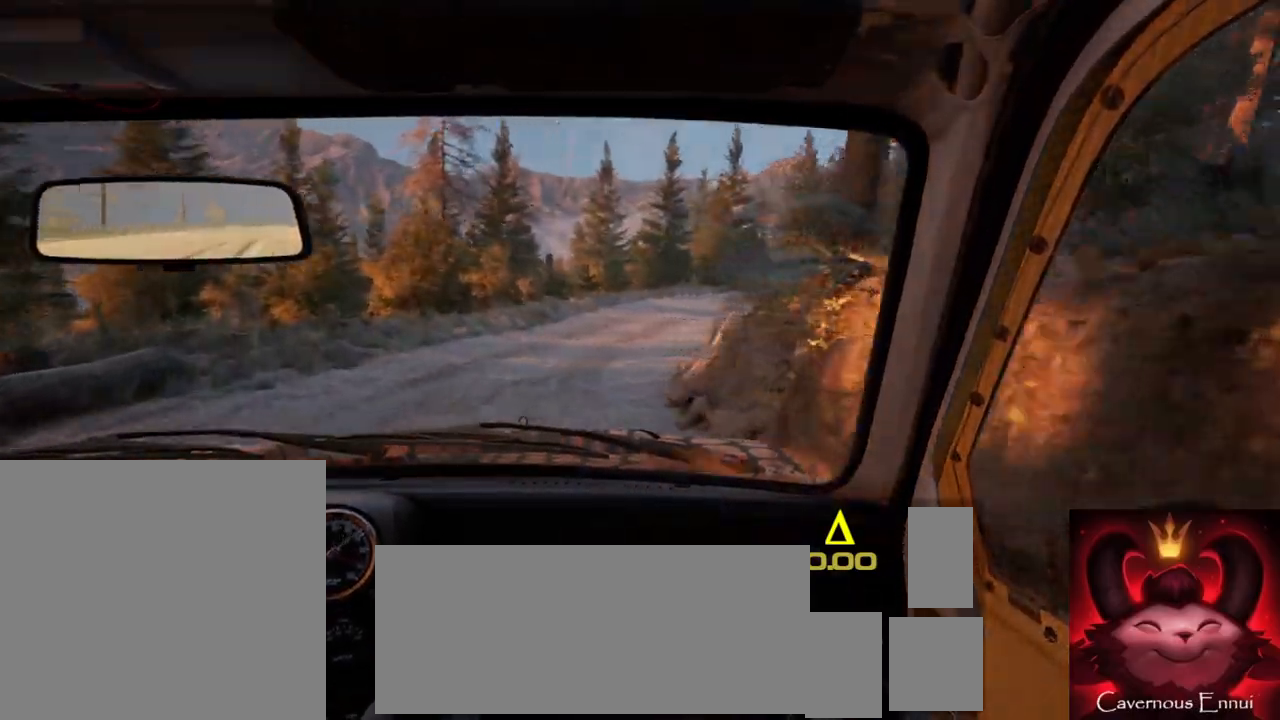
{"buttons": [], "left_stick": "down-left", "right_stick": "up", "events": [[417, "left_stick", "down-left"]]}
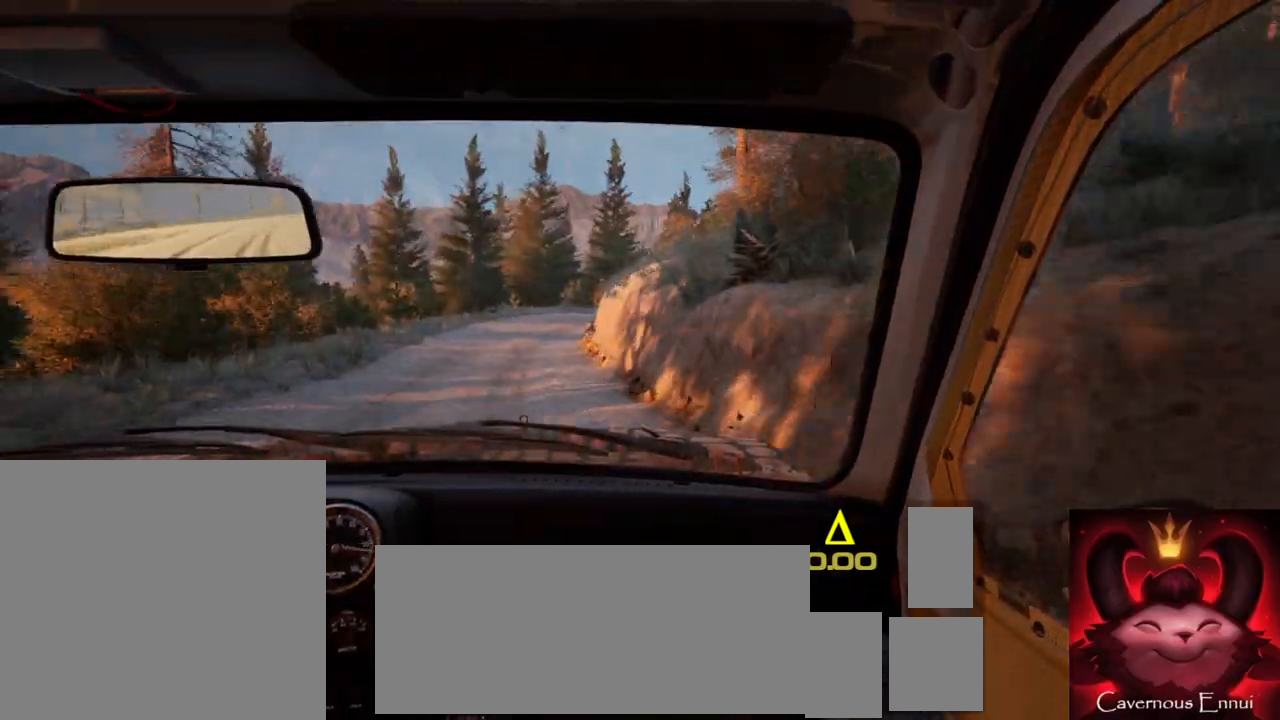
{"buttons": ["R1"], "left_stick": "center", "right_stick": "up", "events": [[133, "left_stick", "center"], [283, "left_stick", "left"], [400, "left_stick", "center"], [483, "R1", "down"]]}
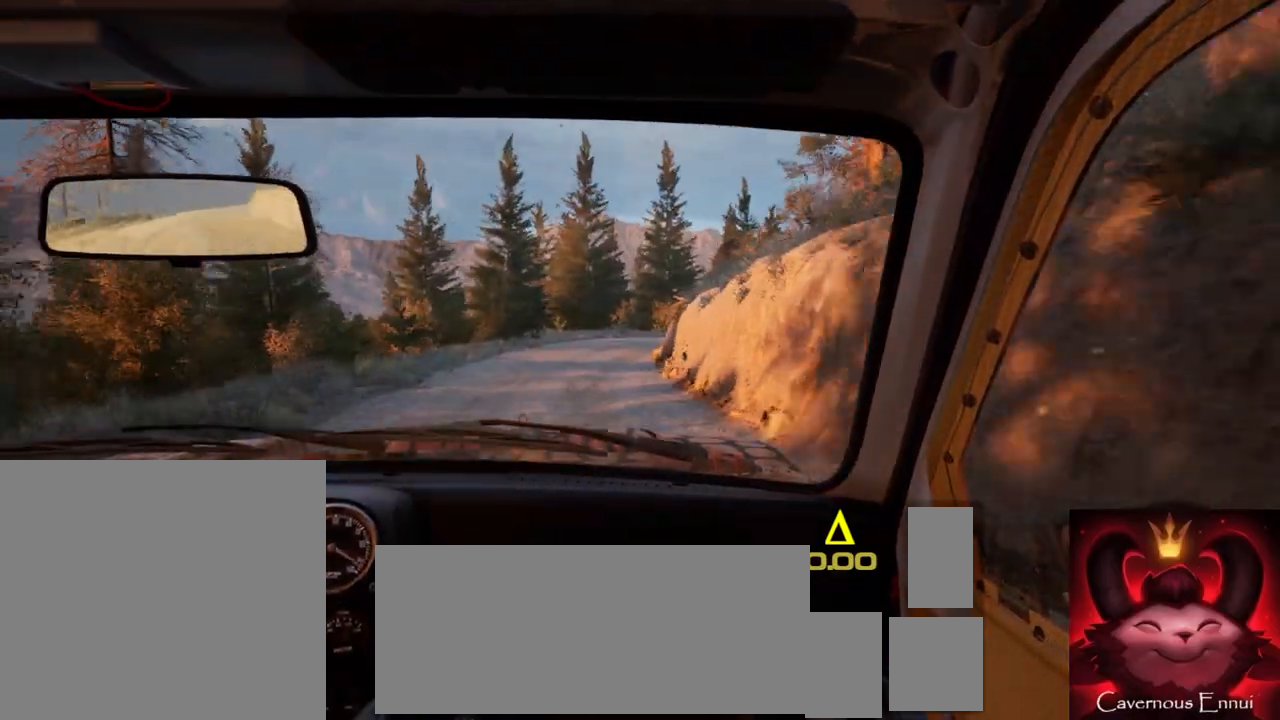
{"buttons": [], "left_stick": "right", "right_stick": "up"}
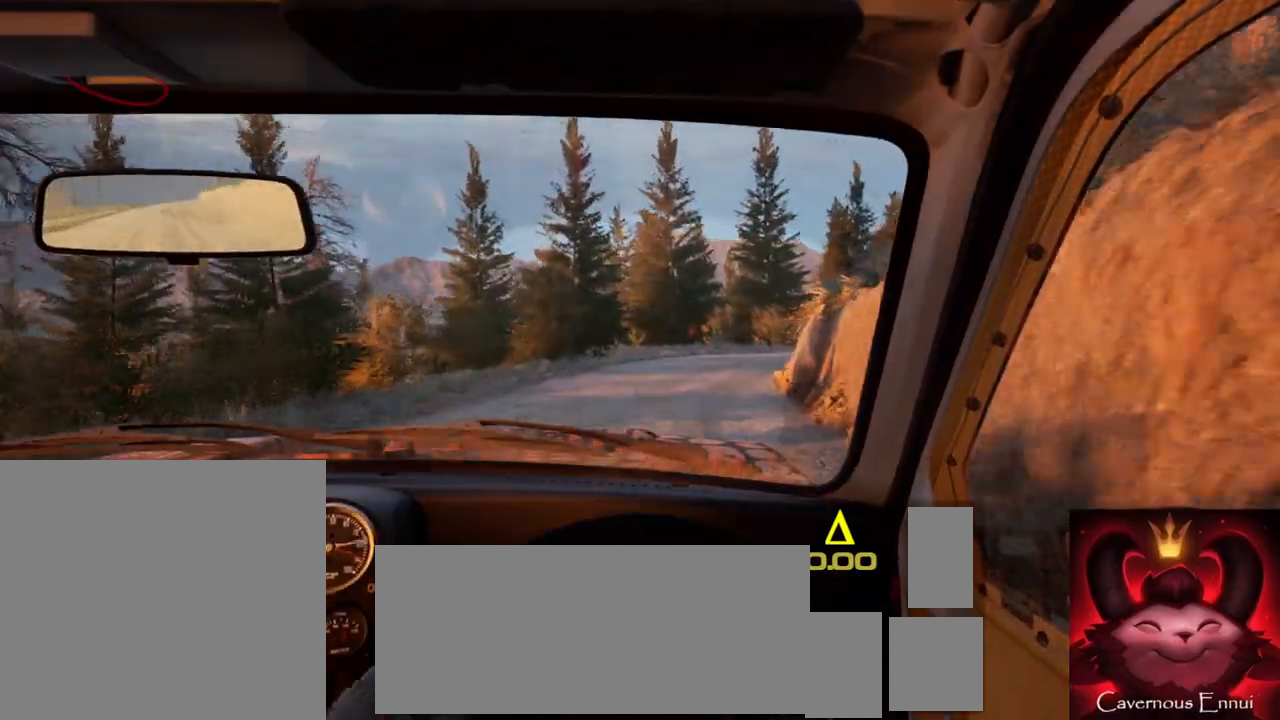
{"buttons": [], "left_stick": "center", "right_stick": "center", "events": [[250, "L2", "down"], [333, "left_stick", "center"], [433, "L2", "up"], [433, "right_stick", "center"]]}
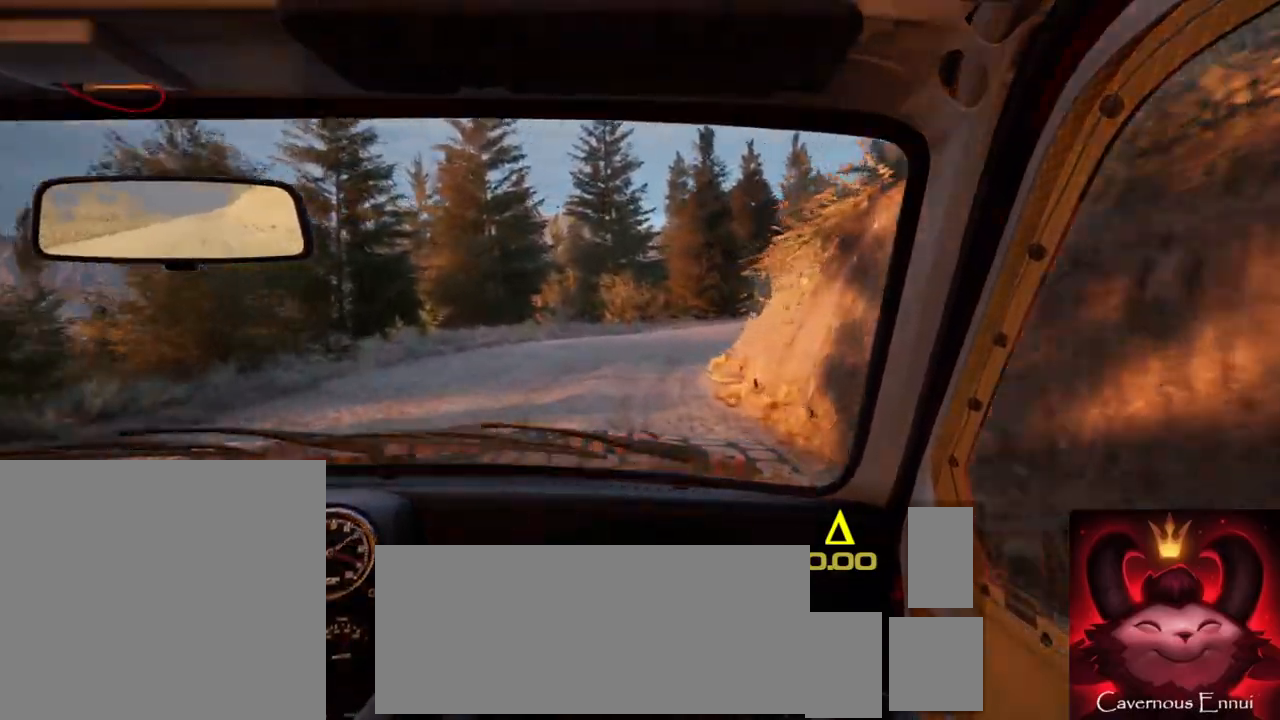
{"buttons": [], "left_stick": "right", "right_stick": "center", "events": [[100, "left_stick", "right"], [100, "right_stick", "up"], [117, "L2", "down"], [233, "right_stick", "center"], [383, "L2", "up"], [400, "L1", "down"], [467, "L1", "up"]]}
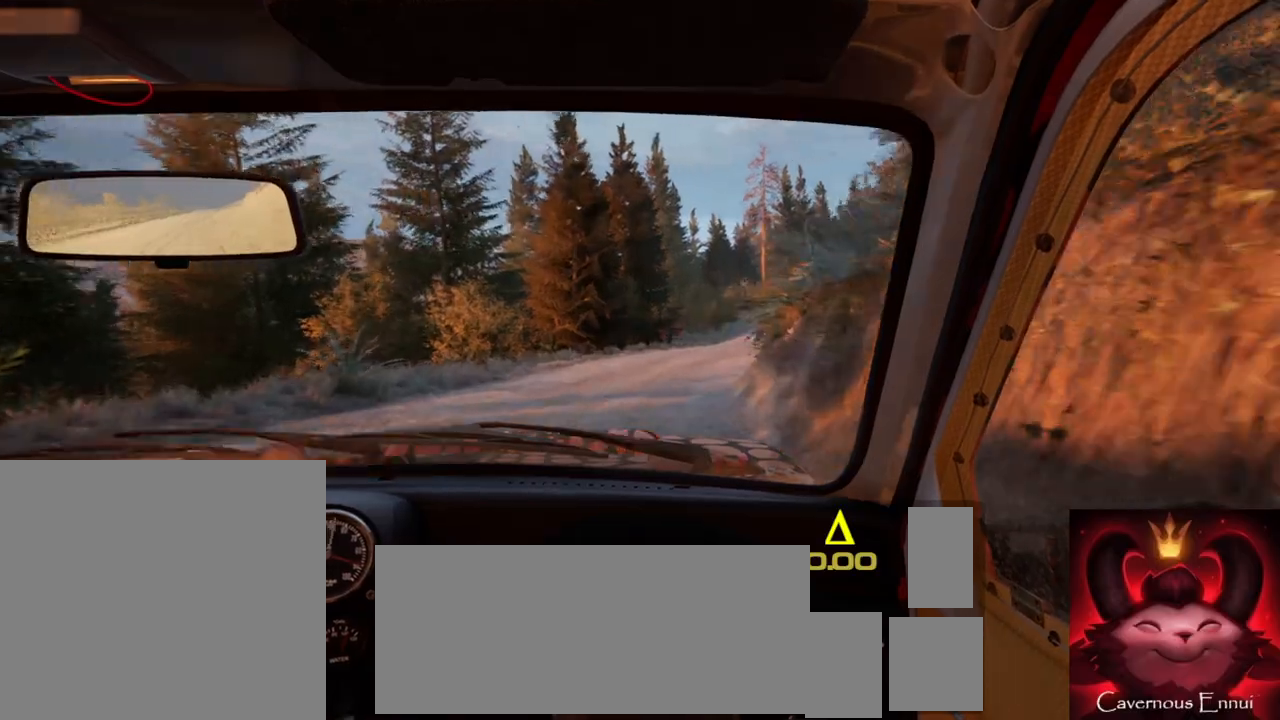
{"buttons": [], "left_stick": "left", "right_stick": "up", "events": [[167, "left_stick", "center"], [267, "left_stick", "left"], [267, "right_stick", "up"]]}
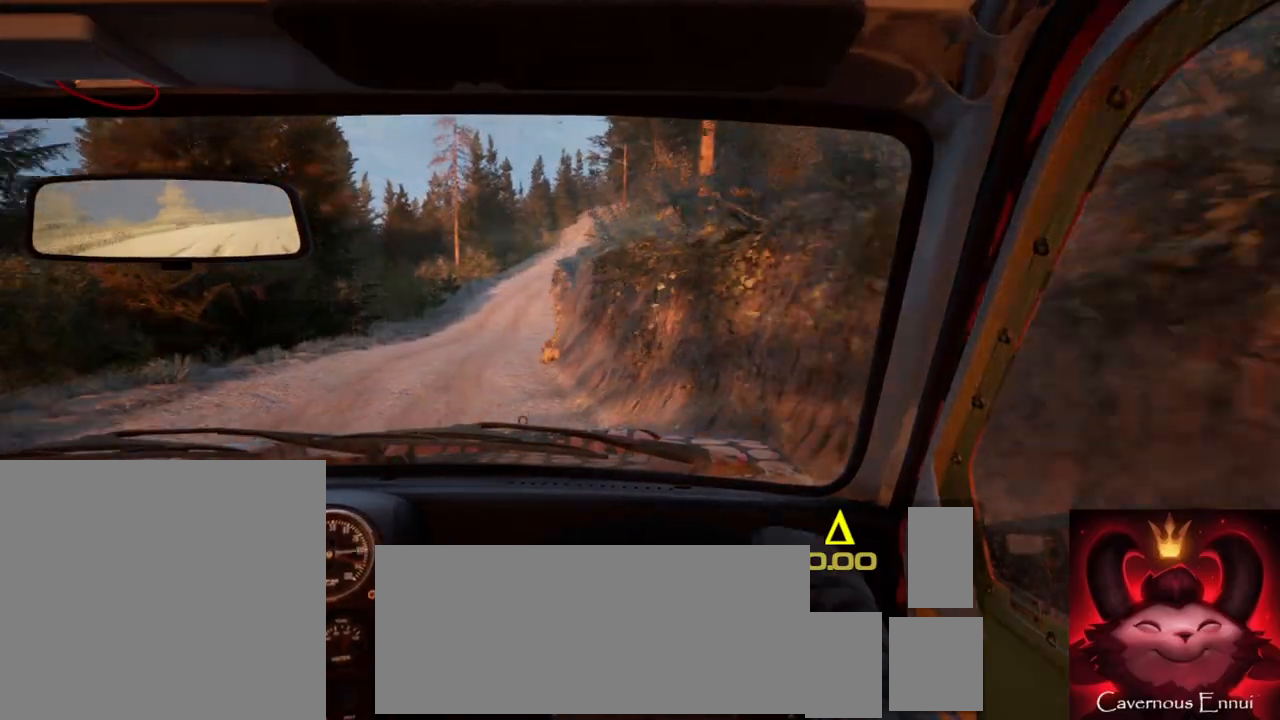
{"buttons": [], "left_stick": "center", "right_stick": "up", "events": [[250, "left_stick", "center"]]}
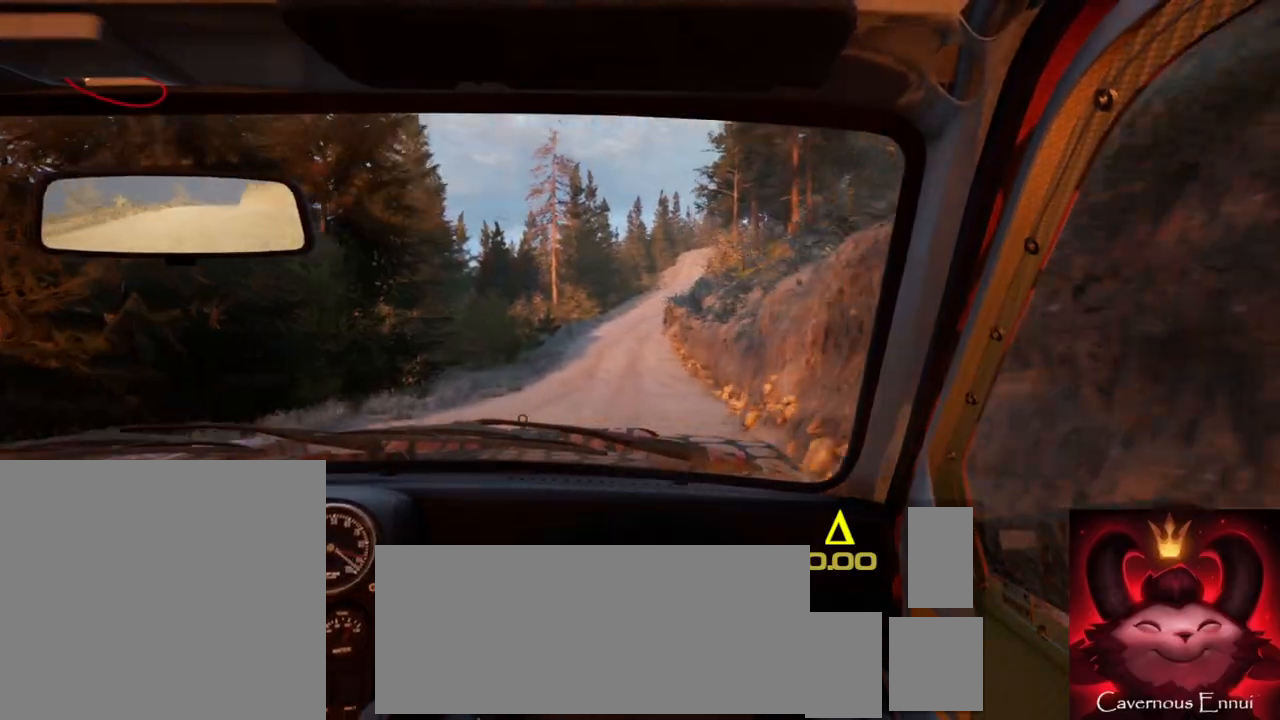
{"buttons": [], "left_stick": "center", "right_stick": "up", "events": [[17, "left_stick", "right"], [67, "R1", "down"], [117, "R1", "up"], [200, "left_stick", "center"]]}
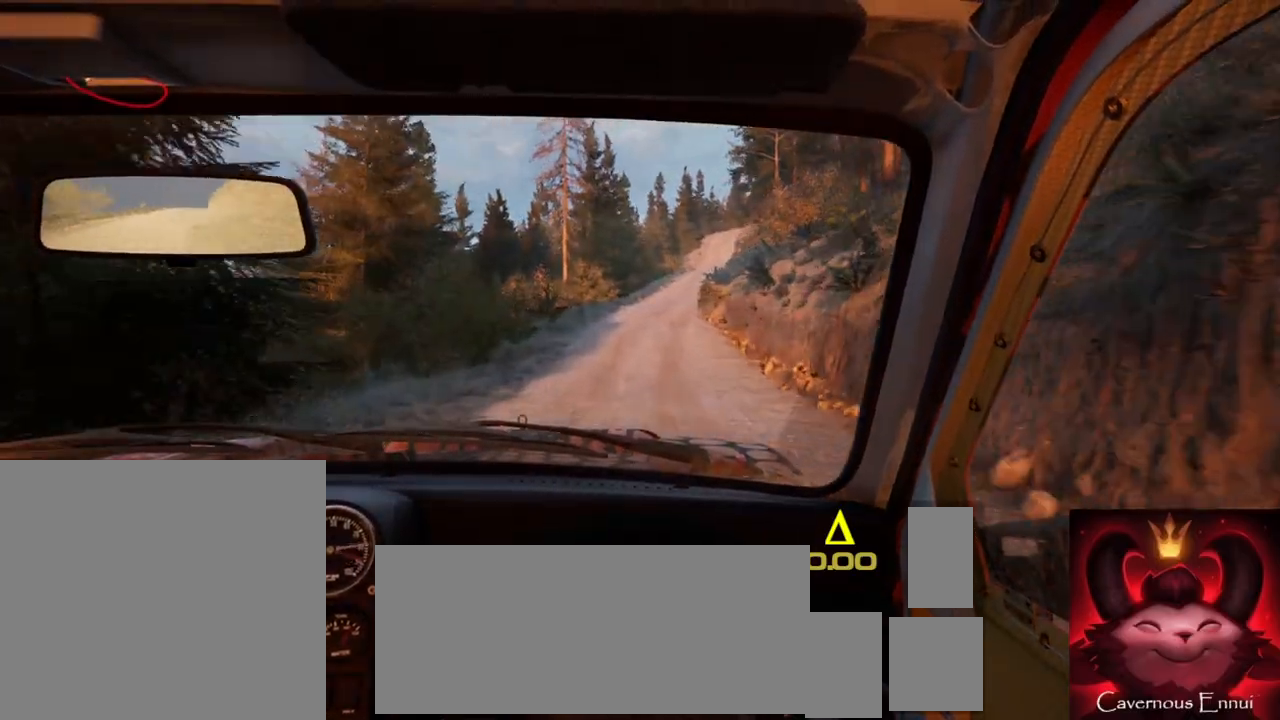
{"buttons": [], "left_stick": "center", "right_stick": "up", "events": [[17, "left_stick", "right"], [83, "left_stick", "center"], [333, "left_stick", "right"], [500, "left_stick", "center"]]}
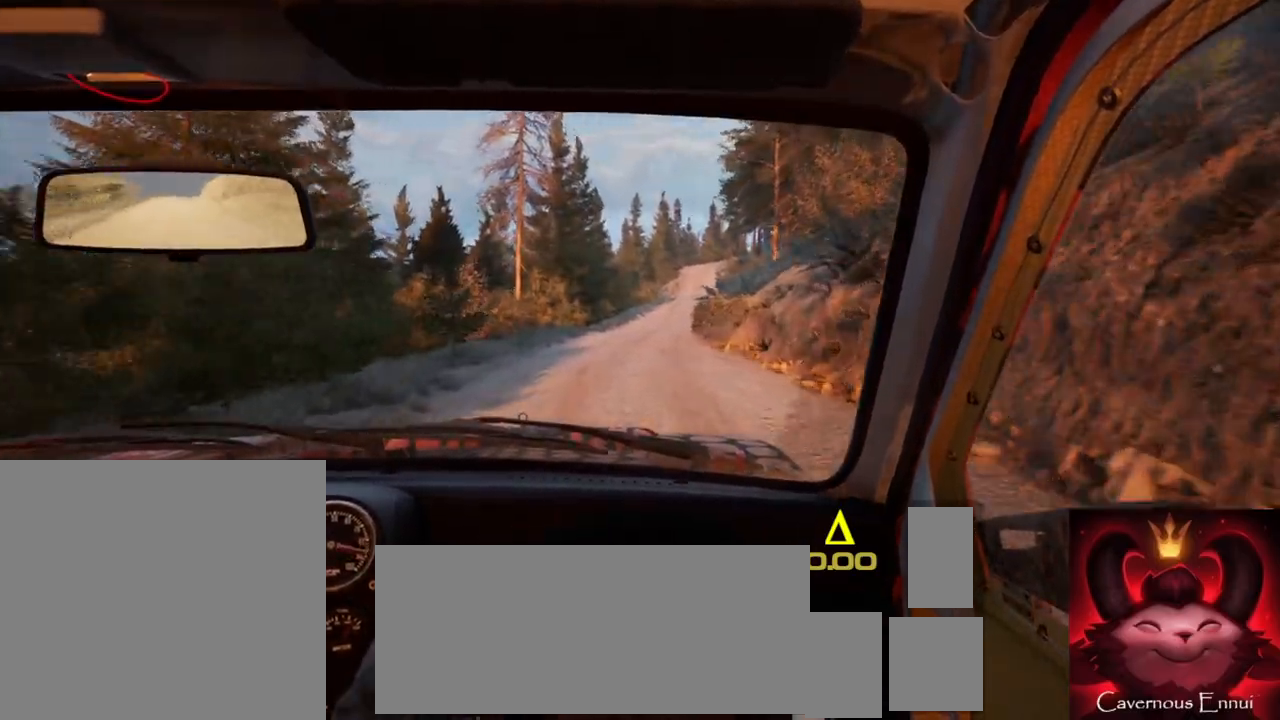
{"buttons": [], "left_stick": "right", "right_stick": "up", "events": [[467, "left_stick", "right"]]}
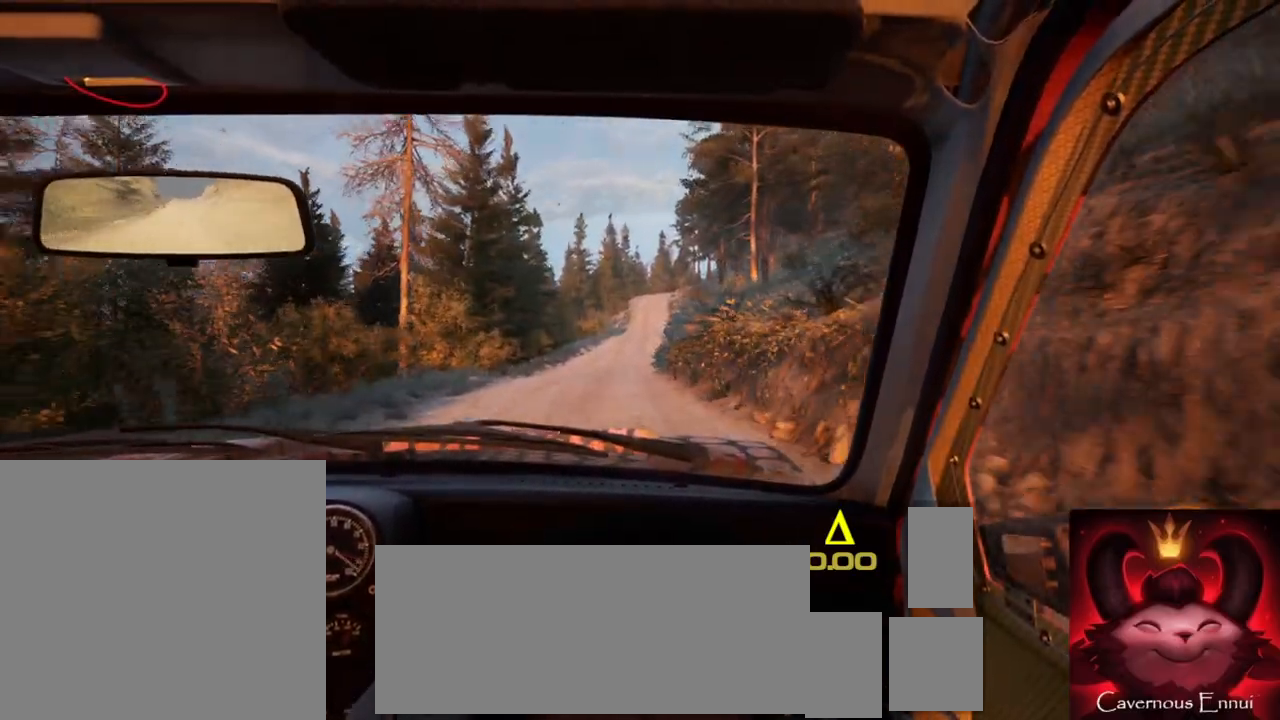
{"buttons": [], "left_stick": "center", "right_stick": "up", "events": [[100, "left_stick", "center"], [200, "R1", "down"], [233, "R1", "up"], [300, "left_stick", "left"], [450, "left_stick", "center"]]}
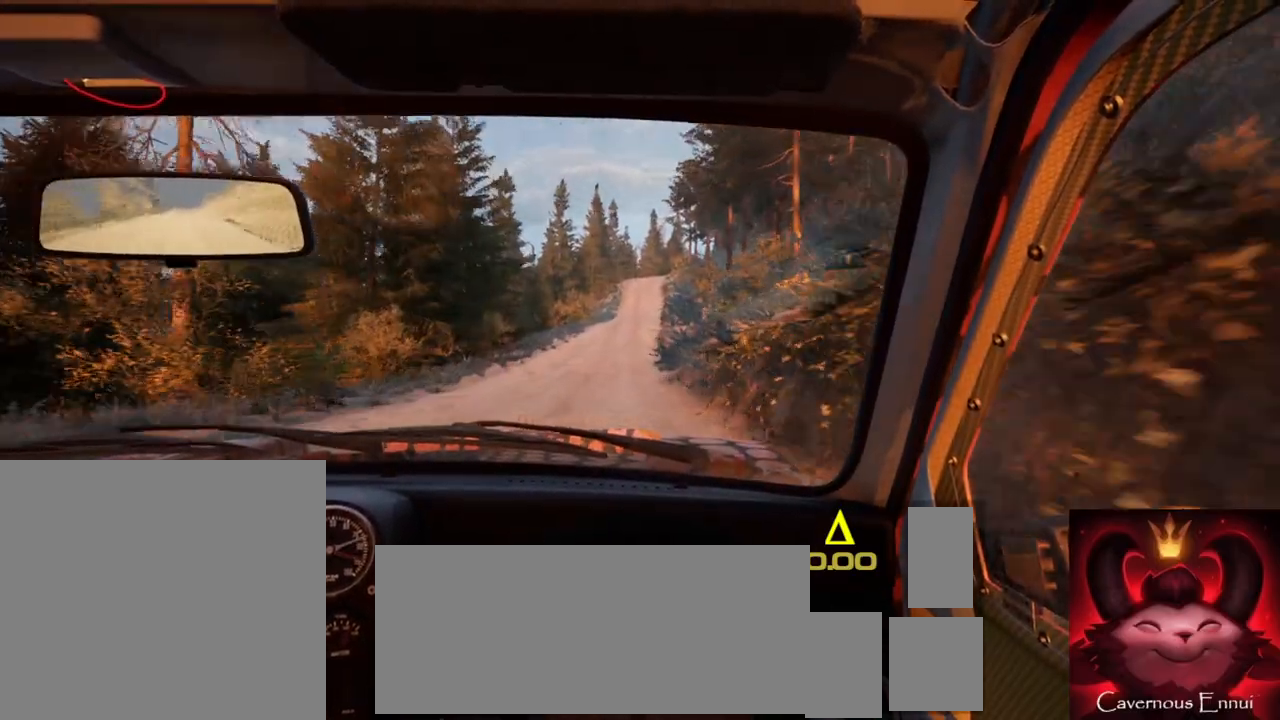
{"buttons": [], "left_stick": "center", "right_stick": "up", "events": [[267, "left_stick", "right"], [433, "left_stick", "center"]]}
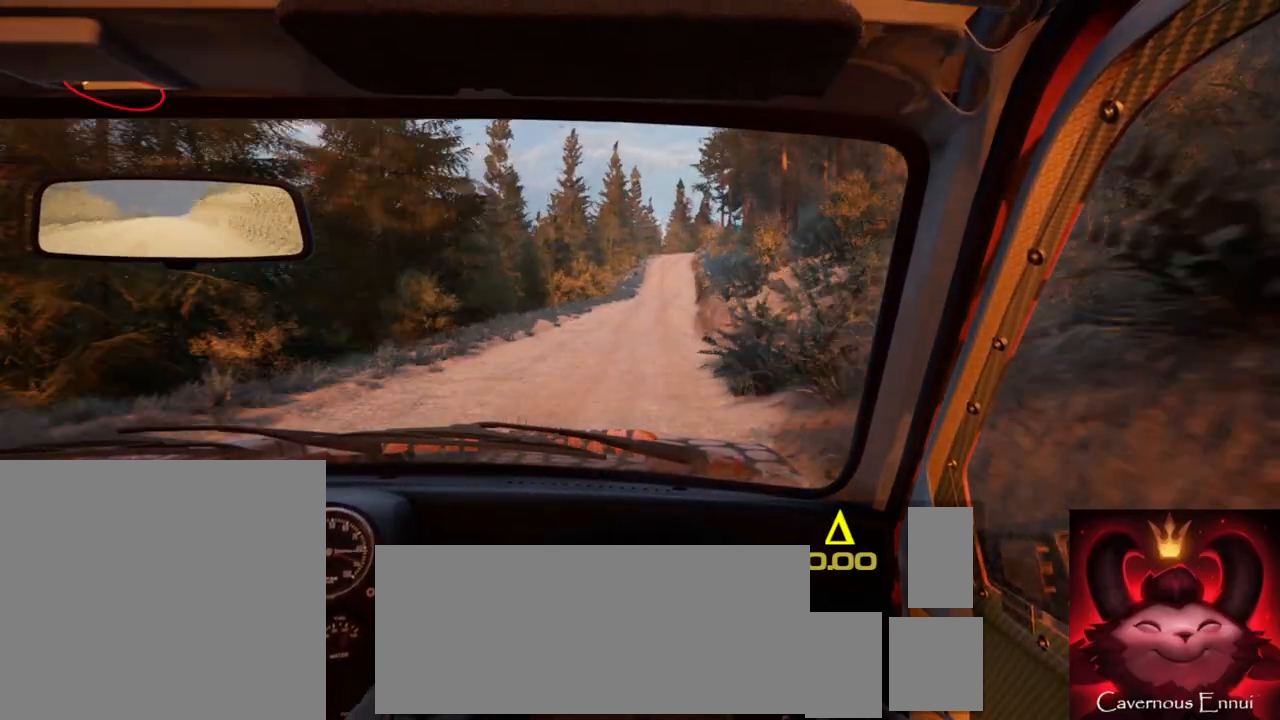
{"buttons": [], "left_stick": "right", "right_stick": "up", "events": [[500, "left_stick", "right"]]}
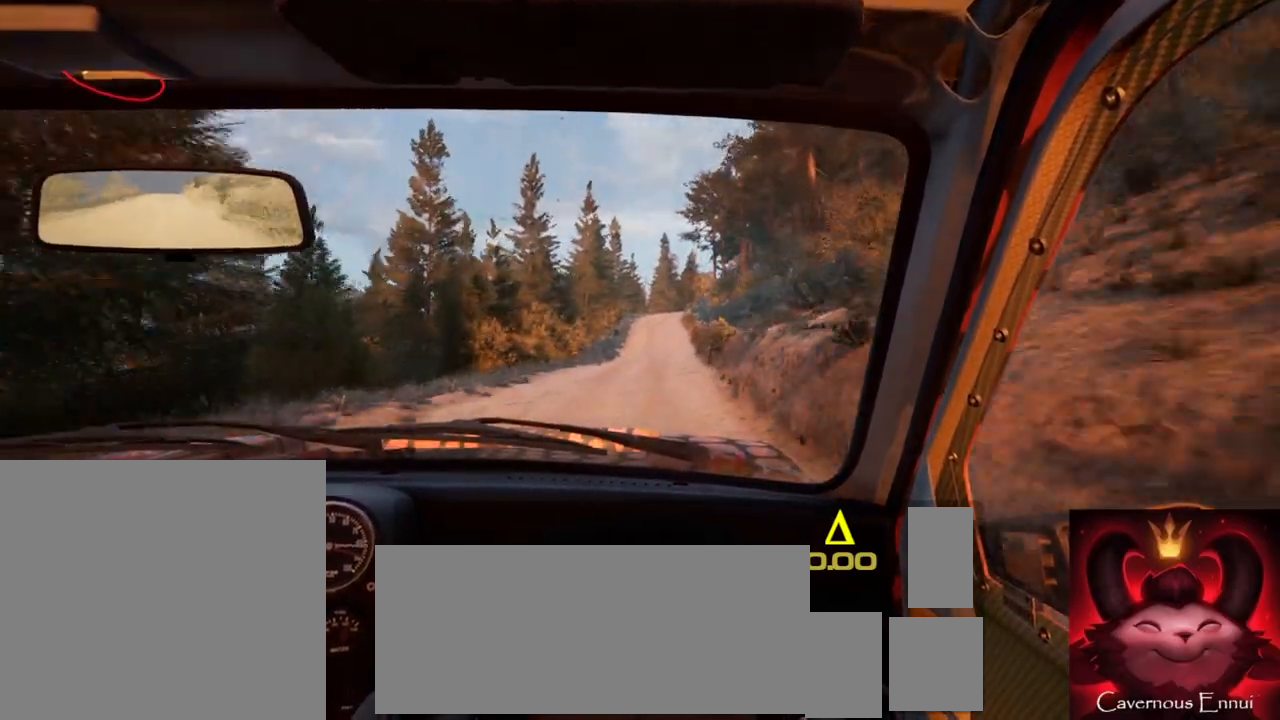
{"buttons": [], "left_stick": "left", "right_stick": "up"}
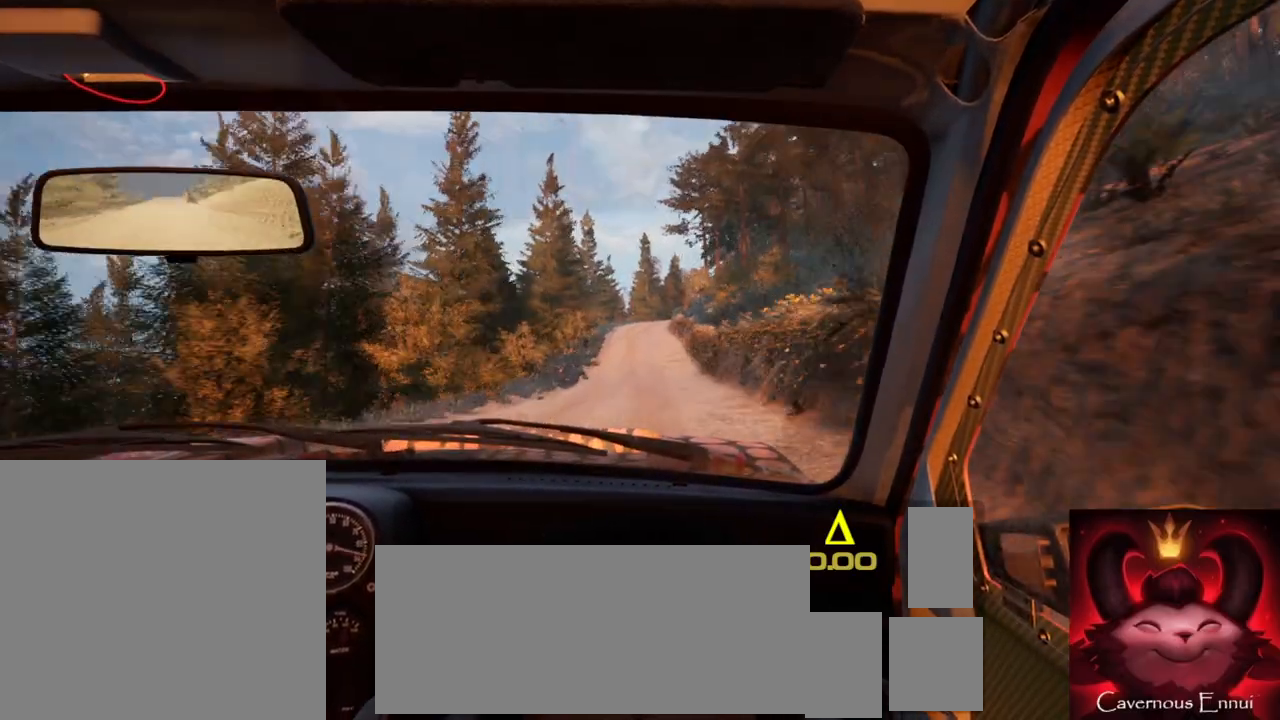
{"buttons": [], "left_stick": "right", "right_stick": "up", "events": [[150, "left_stick", "center"], [400, "left_stick", "right"]]}
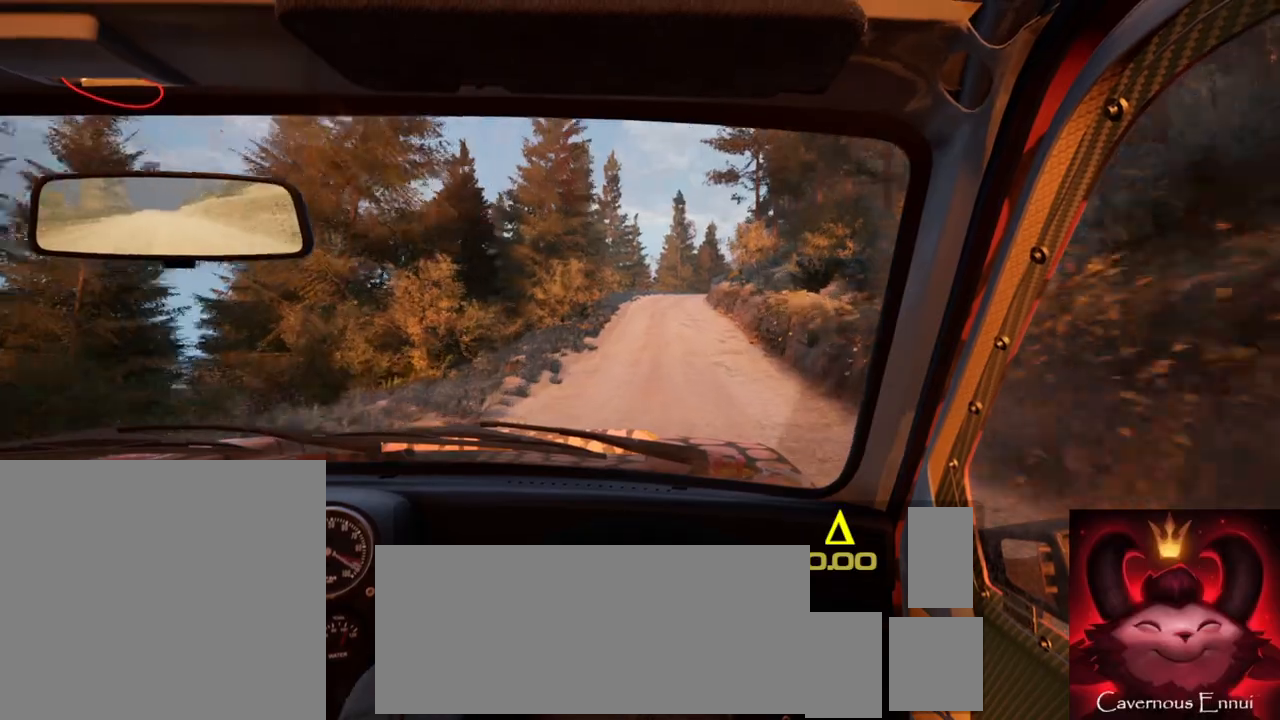
{"buttons": [], "left_stick": "center", "right_stick": "up", "events": [[100, "left_stick", "center"], [233, "right_stick", "center"], [500, "right_stick", "up"]]}
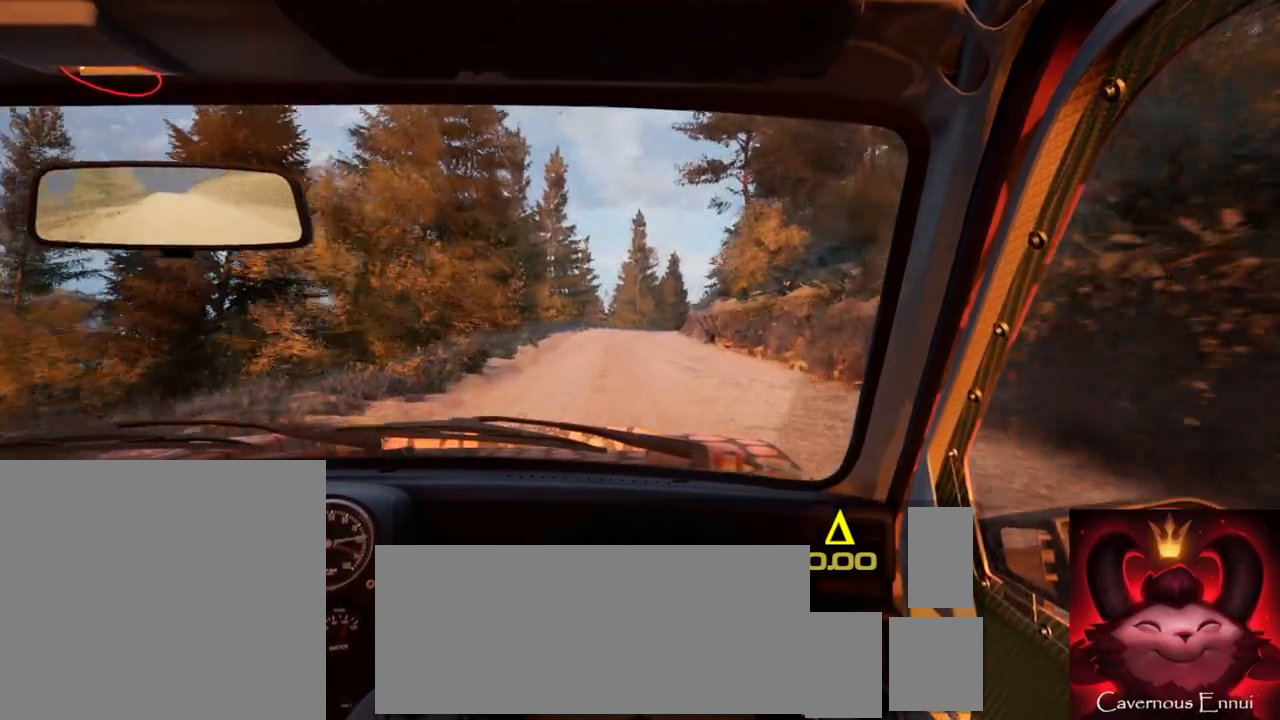
{"buttons": [], "left_stick": "center", "right_stick": "center", "events": [[117, "right_stick", "center"], [150, "L2", "down"], [267, "left_stick", "right"], [417, "L2", "up"], [450, "left_stick", "center"]]}
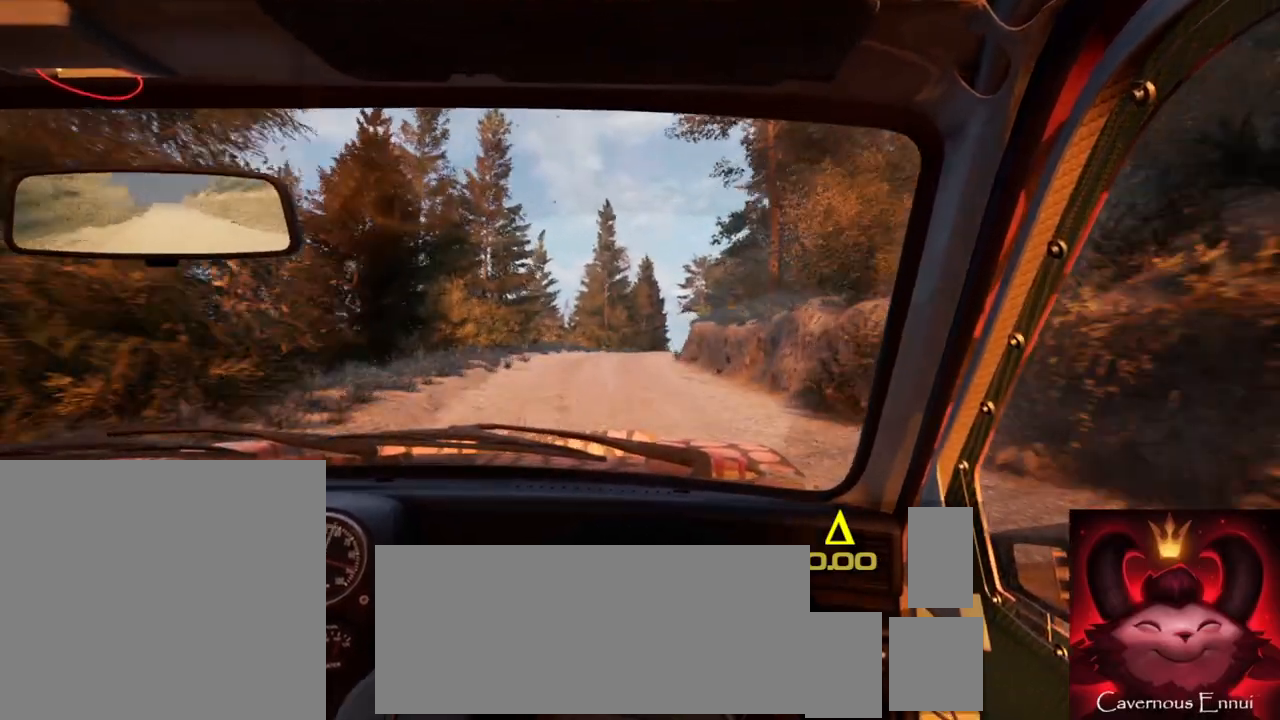
{"buttons": [], "left_stick": "center", "right_stick": "up", "events": [[50, "right_stick", "up"], [233, "left_stick", "left"], [300, "left_stick", "center"]]}
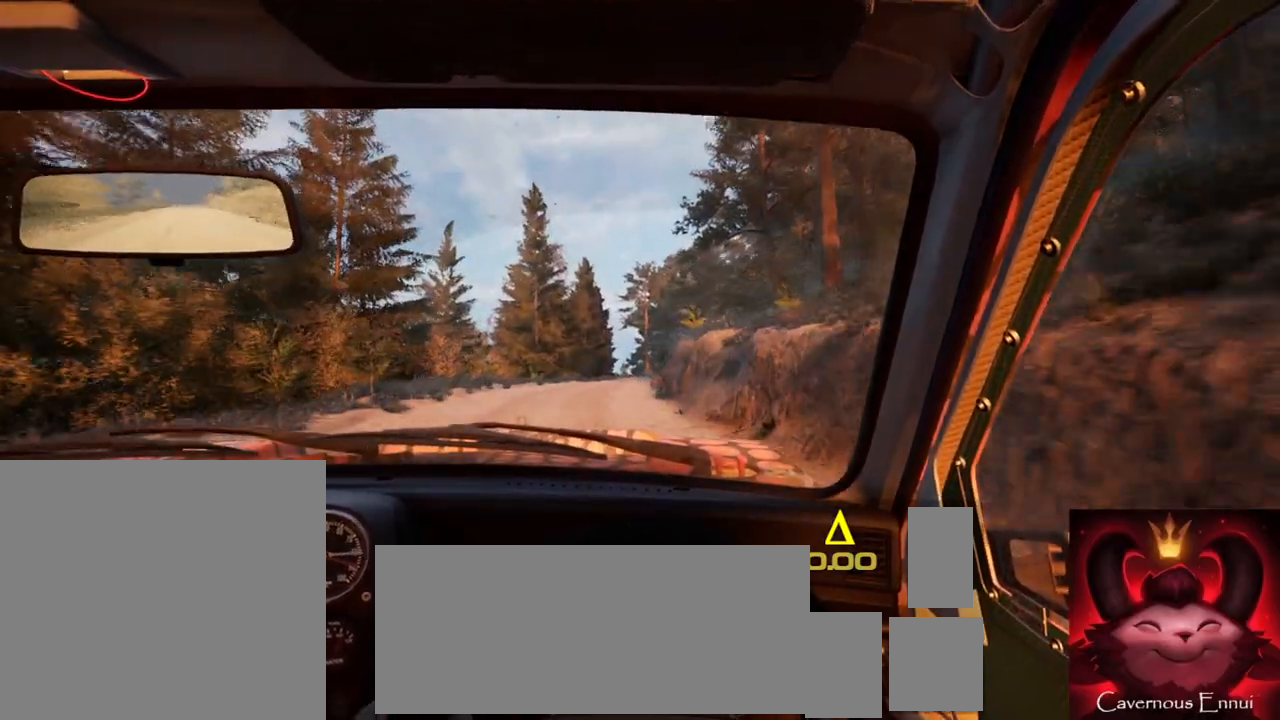
{"buttons": [], "left_stick": "center", "right_stick": "up", "events": [[17, "left_stick", "right"], [83, "L2", "down"], [100, "right_stick", "center"], [183, "L2", "up"], [267, "left_stick", "center"], [383, "left_stick", "right"], [433, "right_stick", "up"], [483, "left_stick", "center"]]}
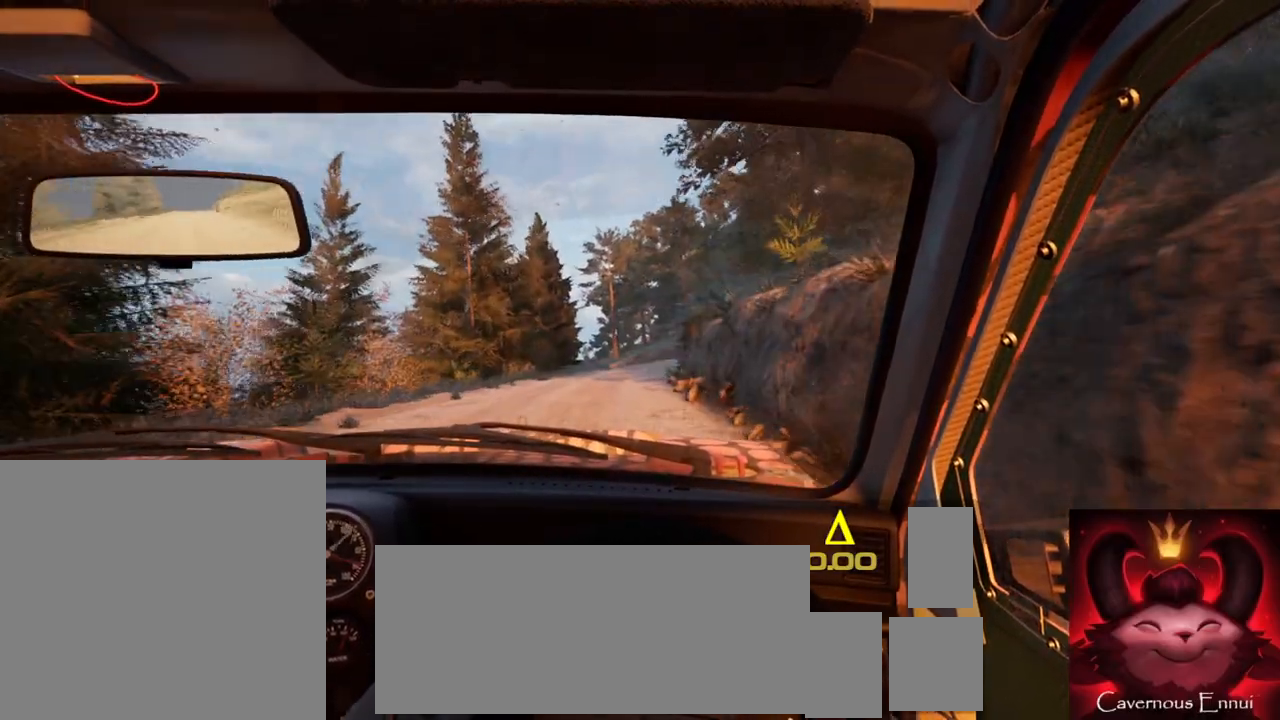
{"buttons": [], "left_stick": "center", "right_stick": "up", "events": [[200, "left_stick", "right"], [450, "left_stick", "center"]]}
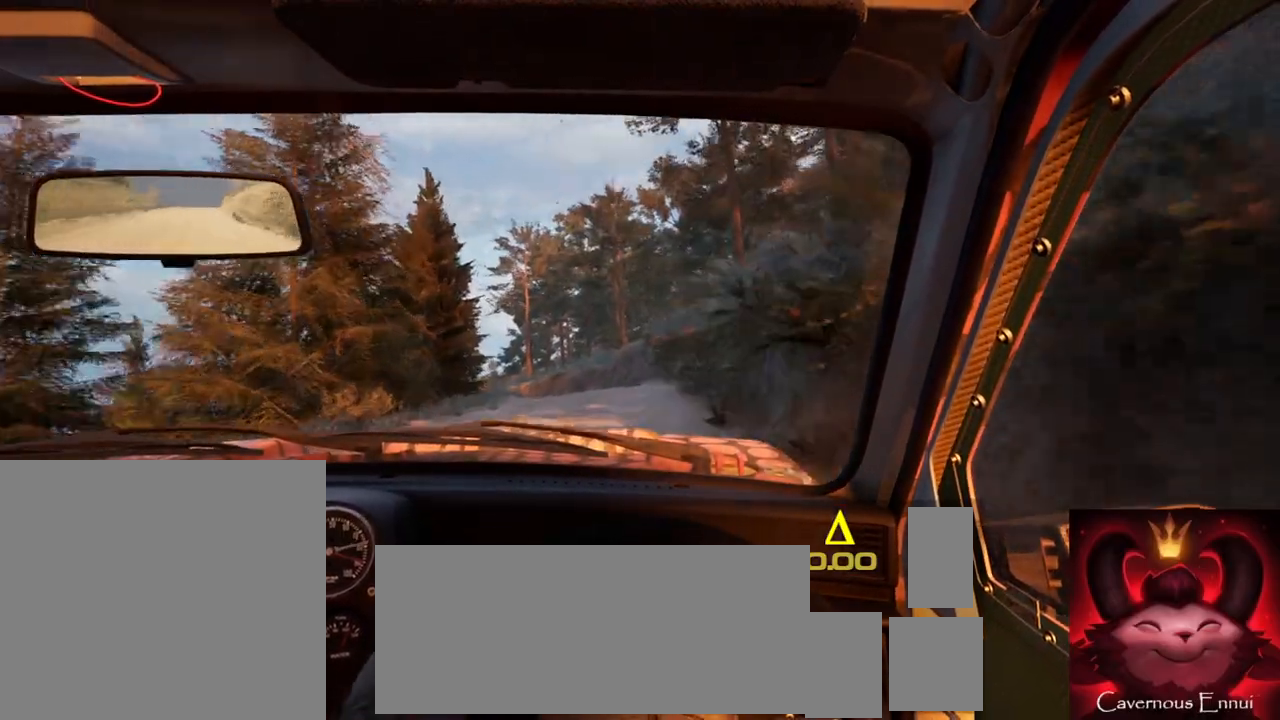
{"buttons": ["L2"], "left_stick": "left", "right_stick": "center", "events": [[100, "left_stick", "left"], [183, "right_stick", "center"], [350, "L2", "down"]]}
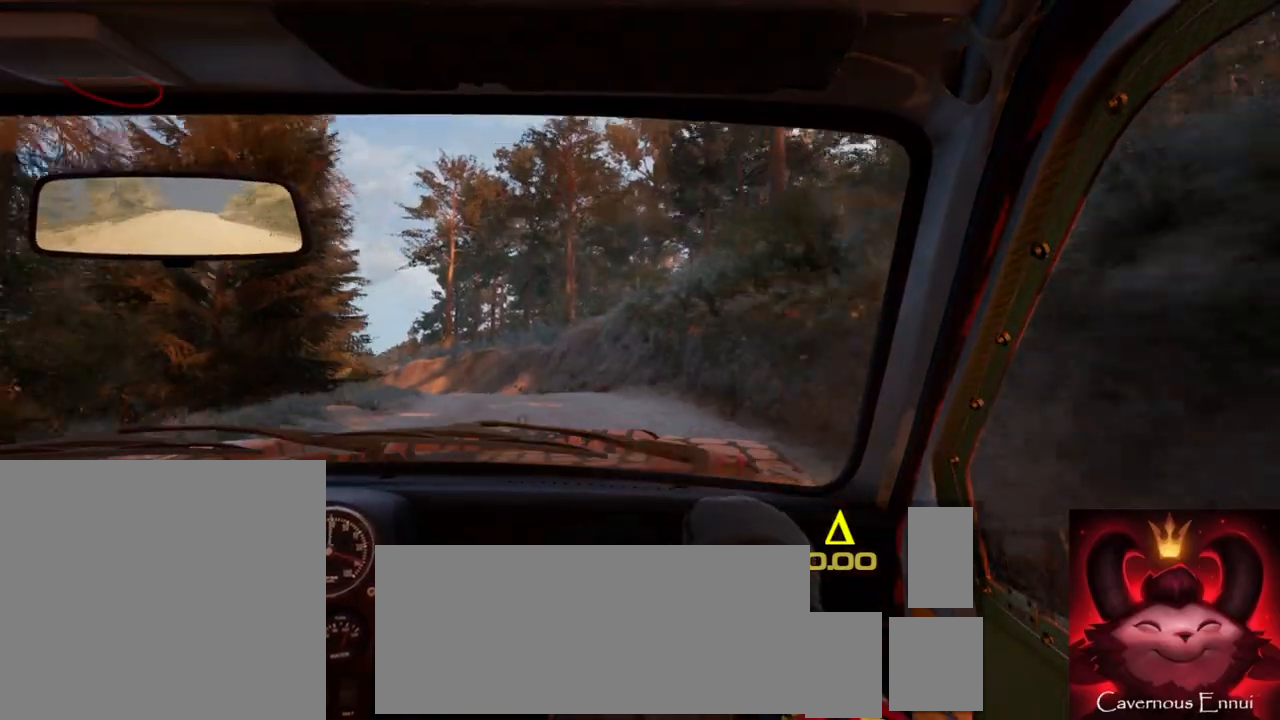
{"buttons": [], "left_stick": "left", "right_stick": "up", "events": [[33, "L2", "up"], [100, "left_stick", "center"], [150, "right_stick", "up"], [467, "left_stick", "left"]]}
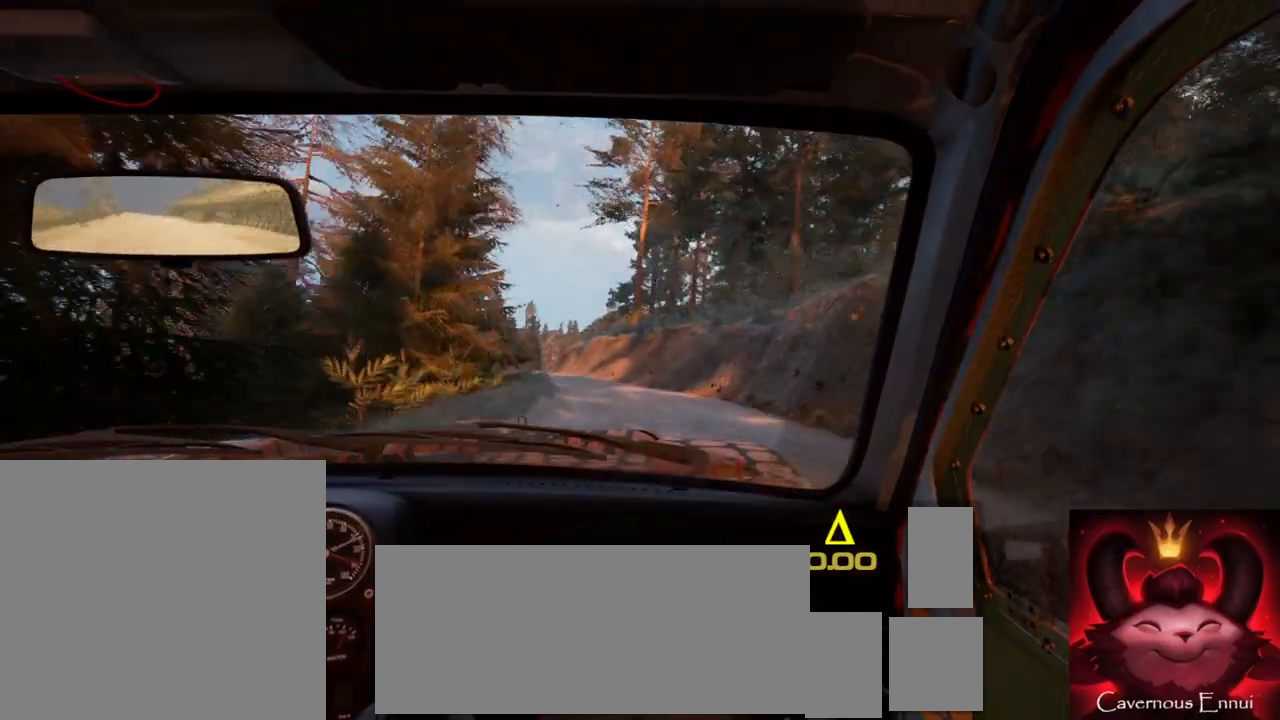
{"buttons": [], "left_stick": "left", "right_stick": "up", "events": [[67, "right_stick", "center"], [133, "left_stick", "center"], [233, "right_stick", "up"], [317, "left_stick", "left"]]}
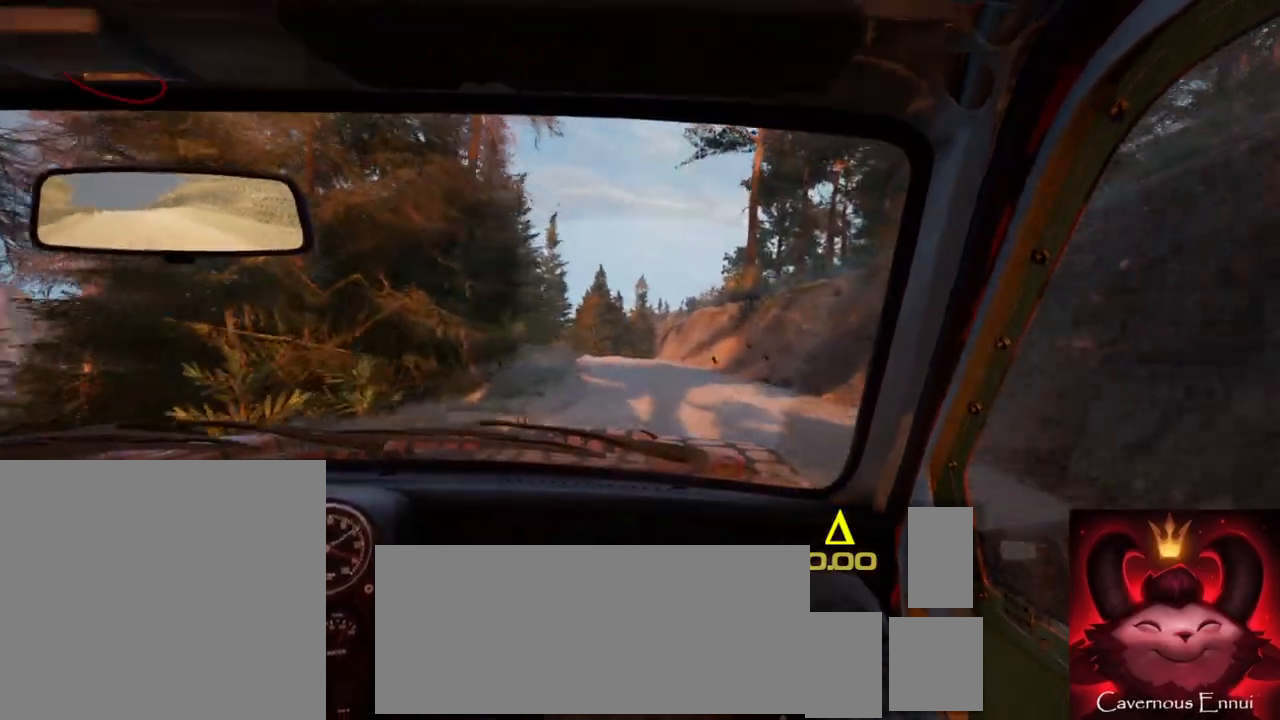
{"buttons": [], "left_stick": "center", "right_stick": "up", "events": [[17, "right_stick", "center"], [33, "left_stick", "center"], [200, "right_stick", "up"], [267, "left_stick", "right"], [350, "left_stick", "center"]]}
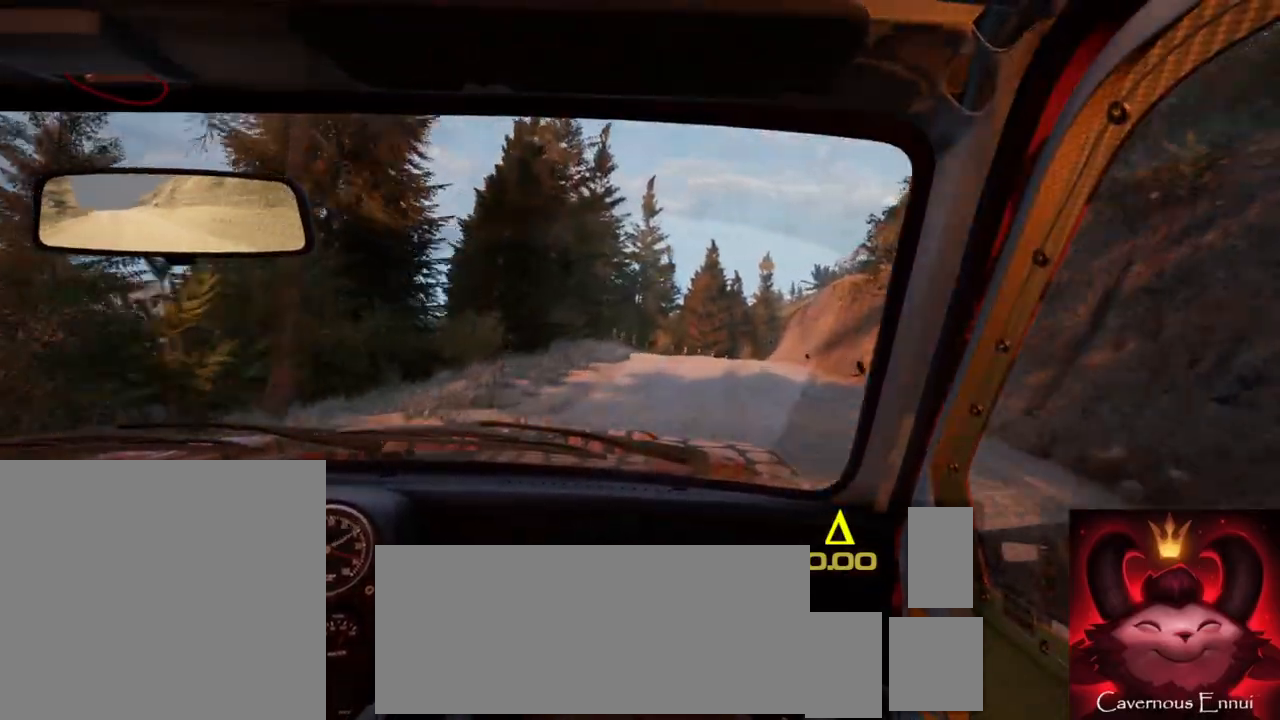
{"buttons": ["L2"], "left_stick": "center", "right_stick": "up", "events": [[117, "left_stick", "right"], [350, "left_stick", "center"], [467, "L2", "down"]]}